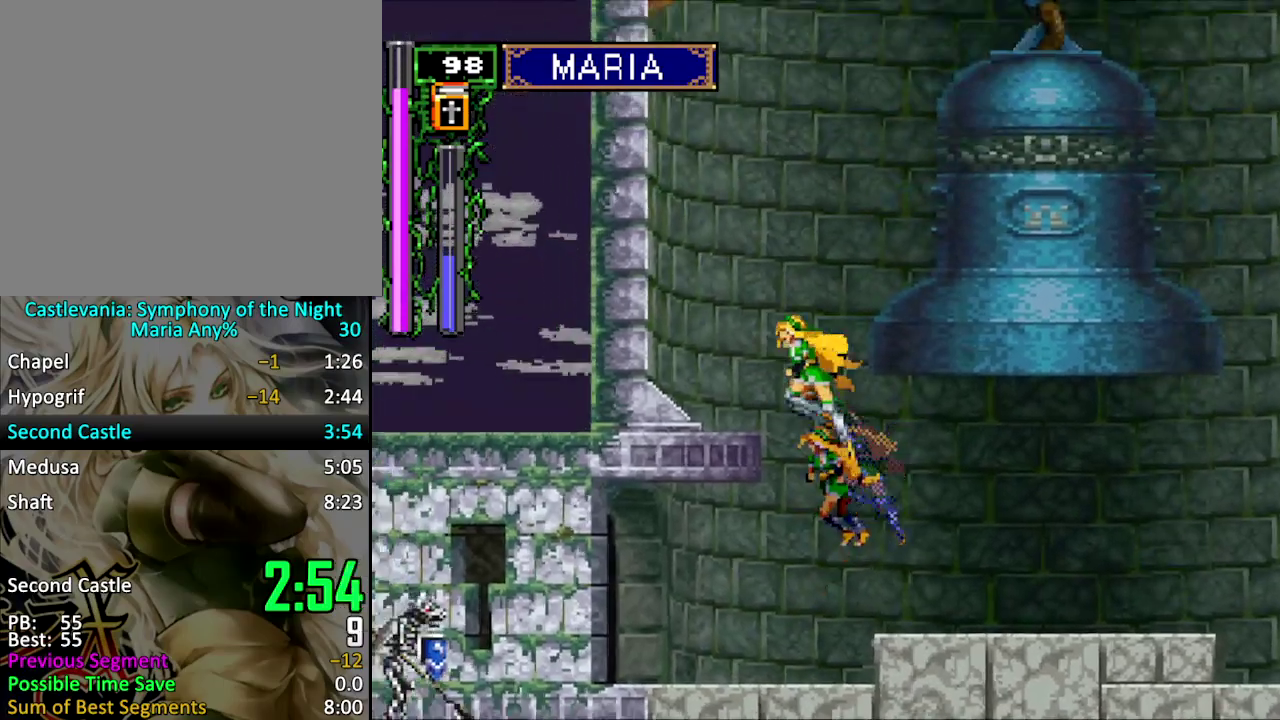
Gameplay with a controller (PlayStation layout); each line is a JSON object with the inputs held at the frame after it. "events" lists button and stick changes between this image and that frame as [ms after this image, input, new state], when the widget could be followed in between. Not read: L3 R3 left_stick right_stick.
{"buttons": ["CROSS", "DPAD_UP", "DPAD_RIGHT"], "events": [[100, "DPAD_DOWN", "down"], [133, "CROSS", "up"], [200, "DPAD_DOWN", "up"], [267, "DPAD_RIGHT", "down"], [267, "DPAD_UP", "down"], [300, "CROSS", "down"]]}
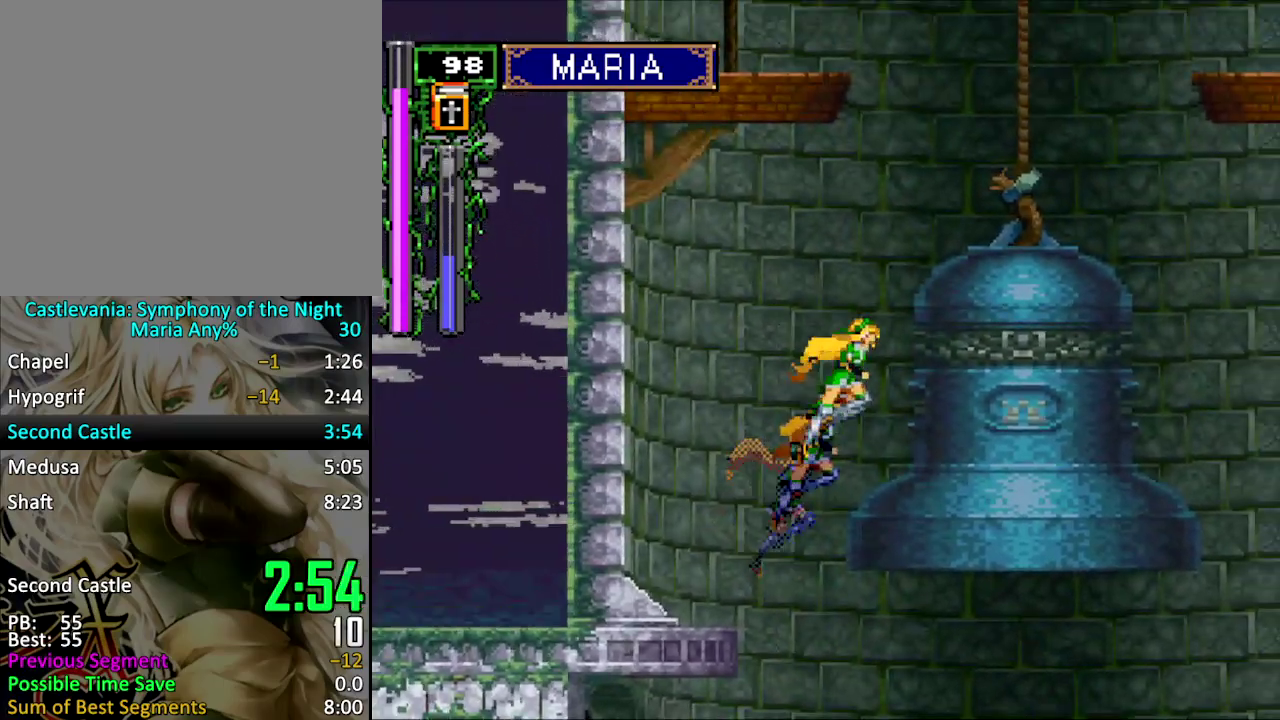
{"buttons": ["CROSS", "DPAD_RIGHT"], "events": [[300, "CROSS", "up"], [367, "CROSS", "down"], [400, "DPAD_UP", "up"]]}
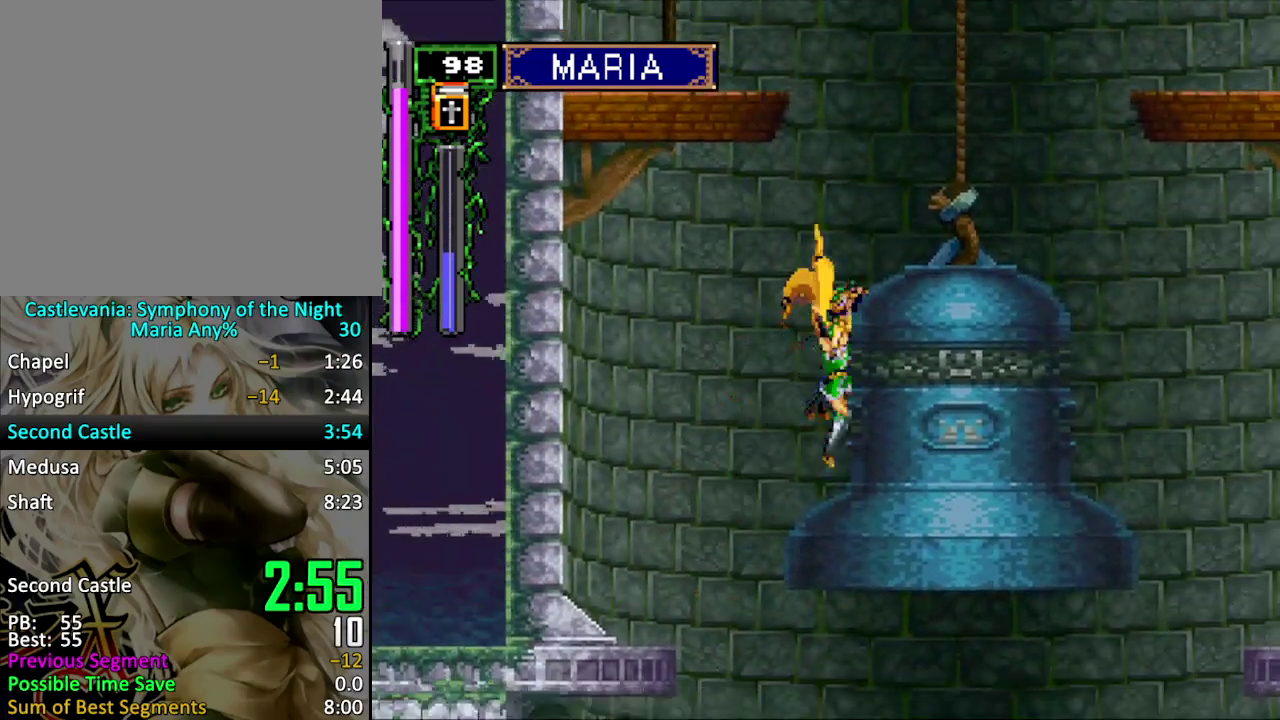
{"buttons": ["CROSS", "DPAD_RIGHT"], "events": [[133, "CROSS", "up"], [233, "CROSS", "down"]]}
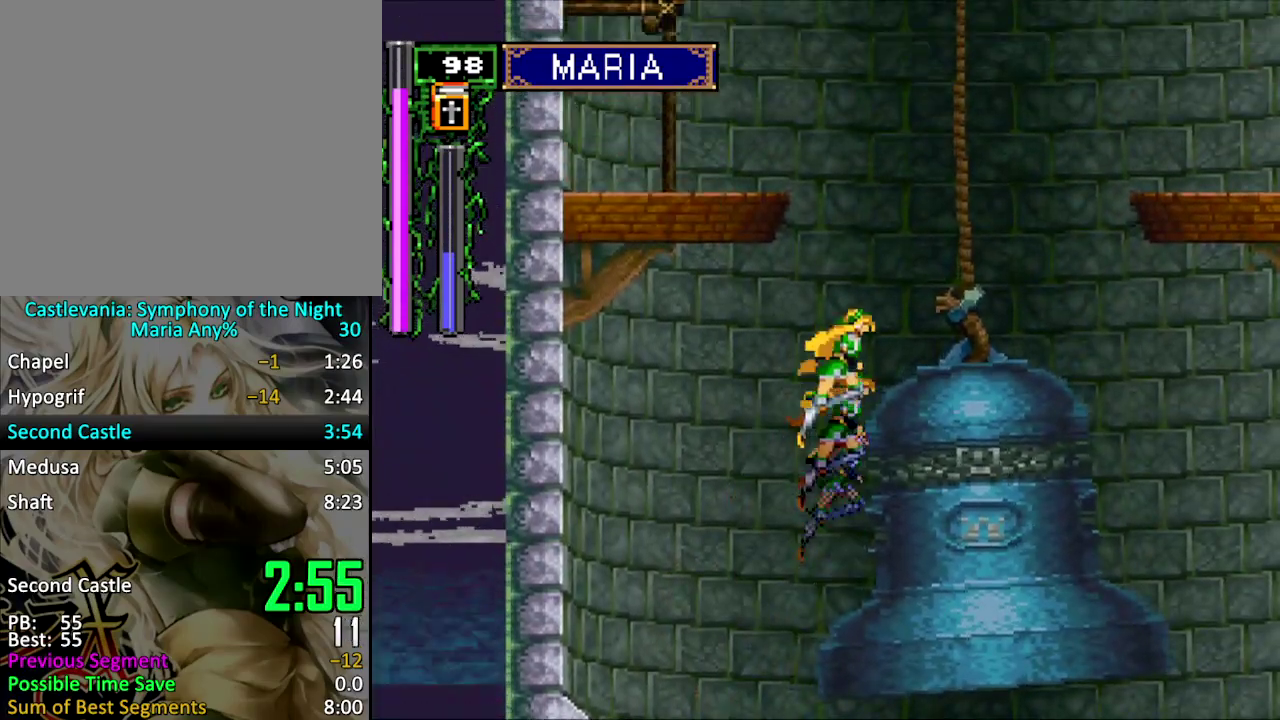
{"buttons": ["DPAD_RIGHT"], "events": [[133, "CROSS", "up"], [233, "DPAD_RIGHT", "up"], [300, "DPAD_RIGHT", "down"], [367, "DPAD_RIGHT", "up"], [467, "DPAD_RIGHT", "down"]]}
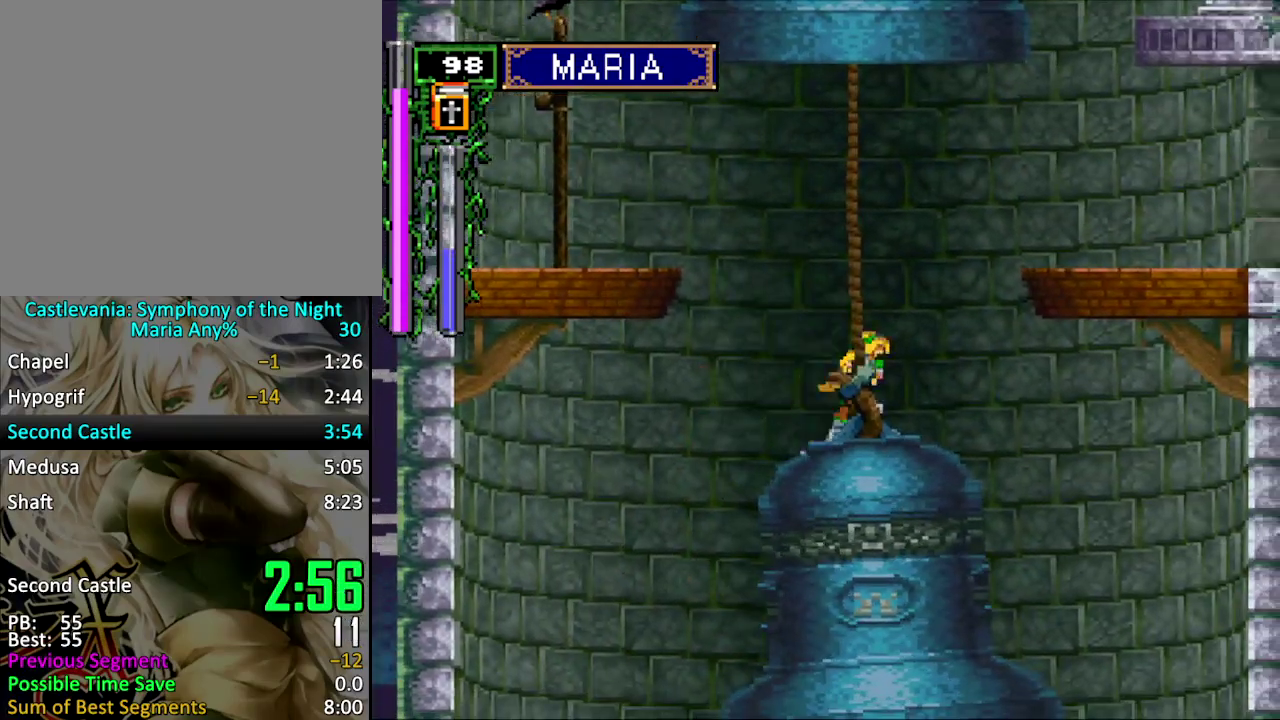
{"buttons": ["DPAD_DOWN", "DPAD_RIGHT"], "events": [[33, "CROSS", "down"], [167, "CROSS", "up"], [233, "CROSS", "down"], [400, "CROSS", "up"], [500, "DPAD_DOWN", "down"]]}
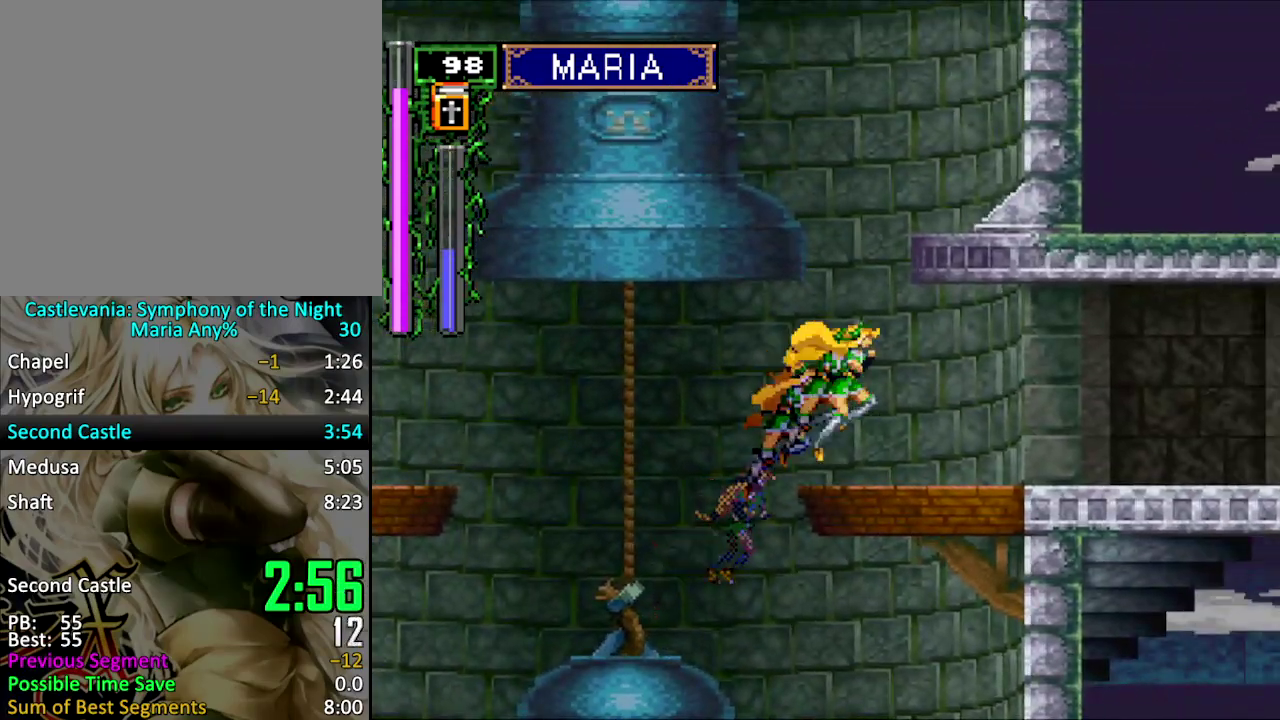
{"buttons": ["CROSS", "DPAD_DOWN", "DPAD_RIGHT"], "events": [[33, "DPAD_RIGHT", "up"], [167, "DPAD_RIGHT", "down"], [200, "CROSS", "down"]]}
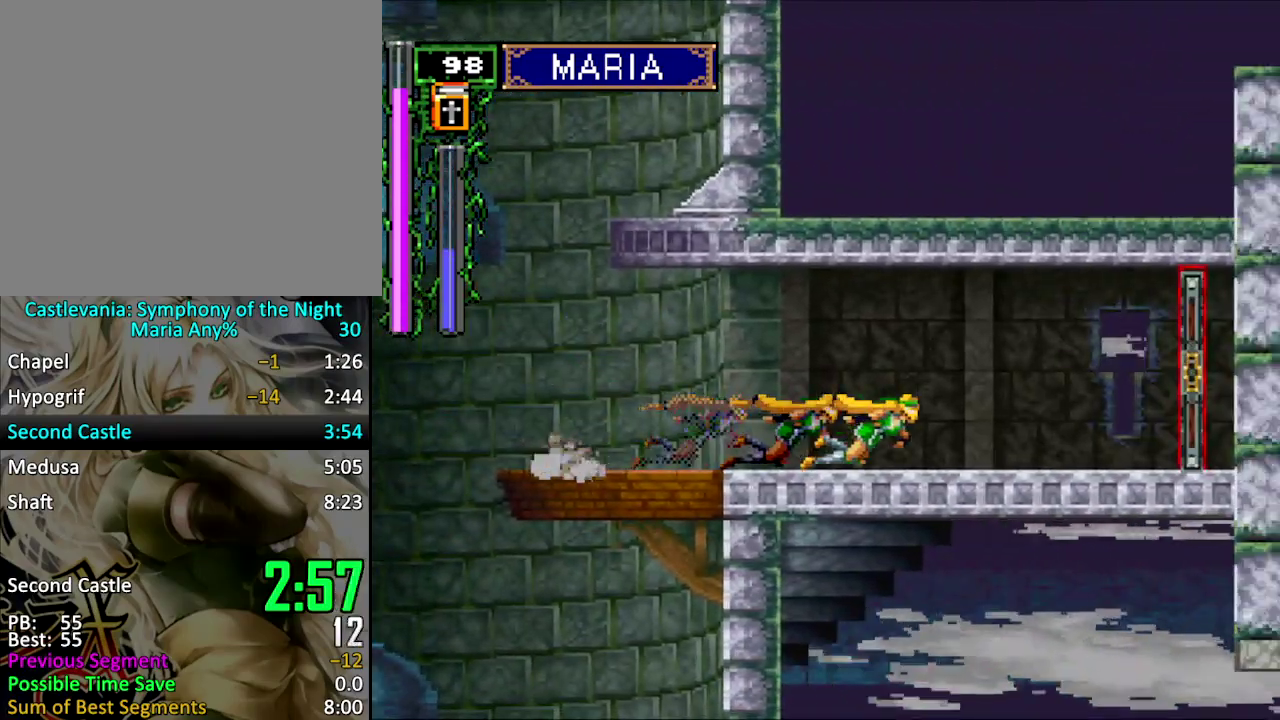
{"buttons": ["DPAD_DOWN", "DPAD_RIGHT"], "events": [[67, "DPAD_DOWN", "up"], [100, "CROSS", "up"], [167, "DPAD_DOWN", "down"], [267, "CROSS", "down"], [400, "CROSS", "up"]]}
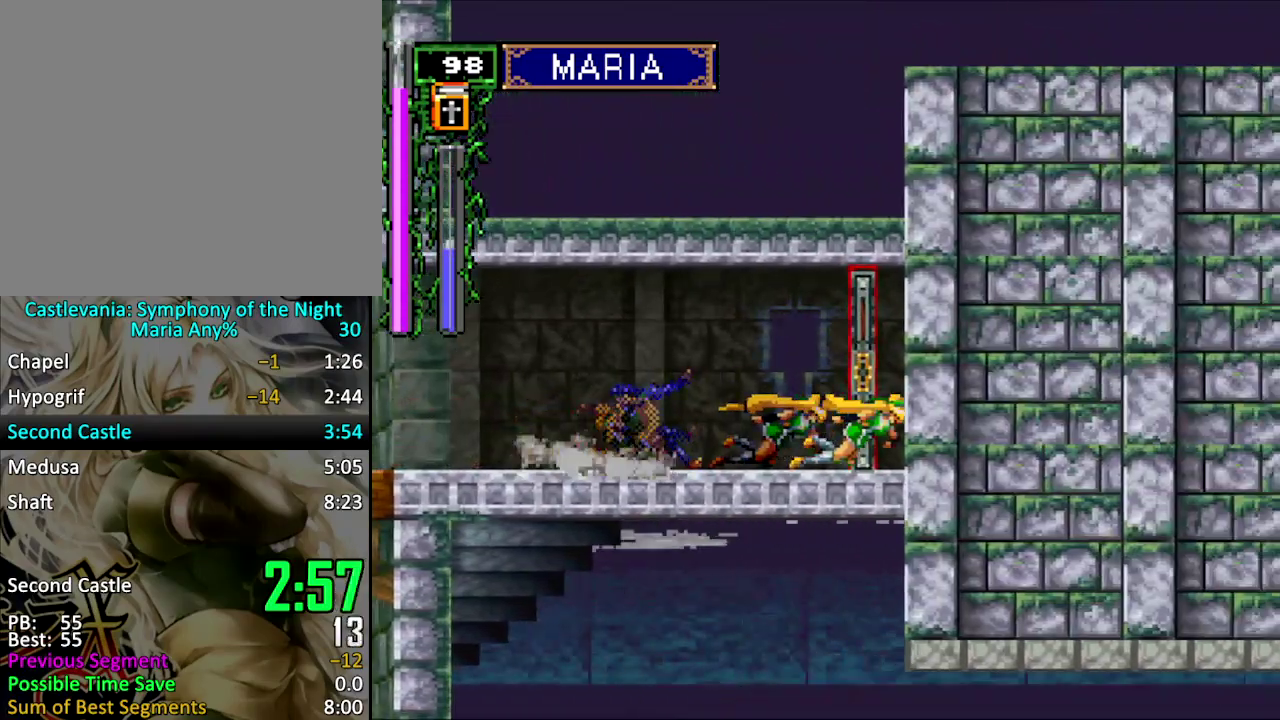
{"buttons": ["DPAD_RIGHT"], "events": [[33, "DPAD_DOWN", "up"]]}
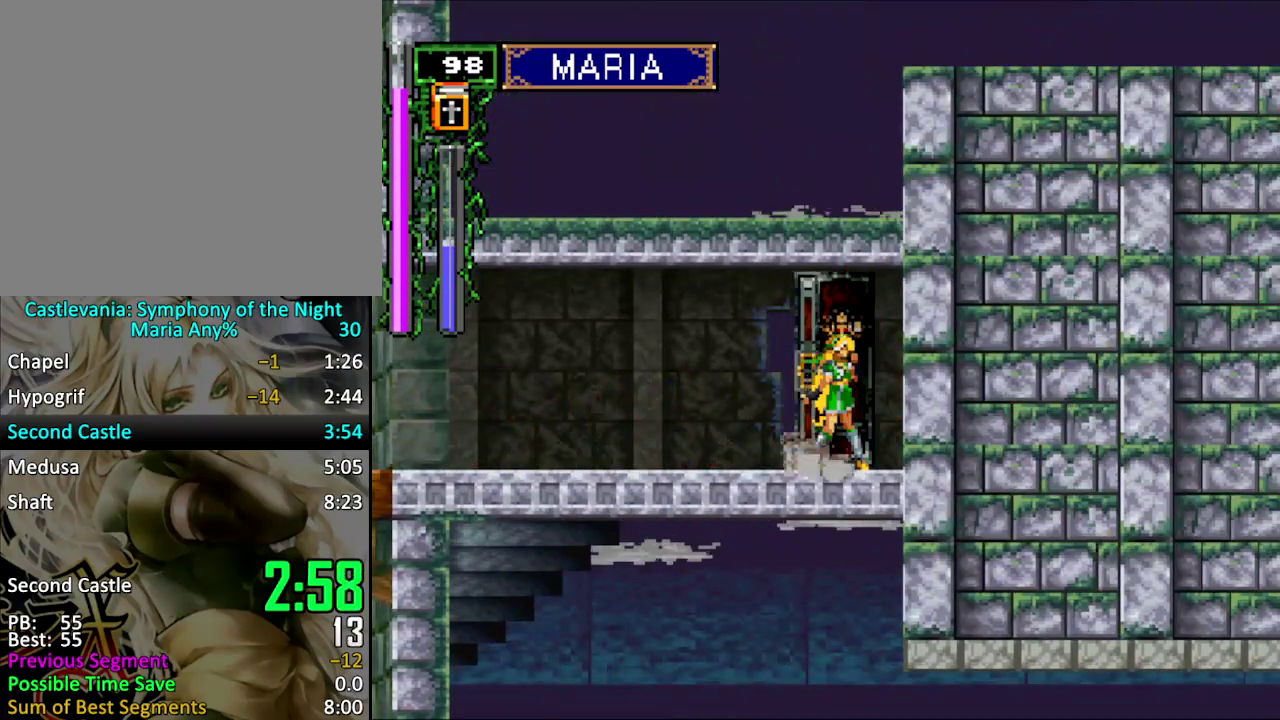
{"buttons": [], "events": [[200, "DPAD_RIGHT", "up"]]}
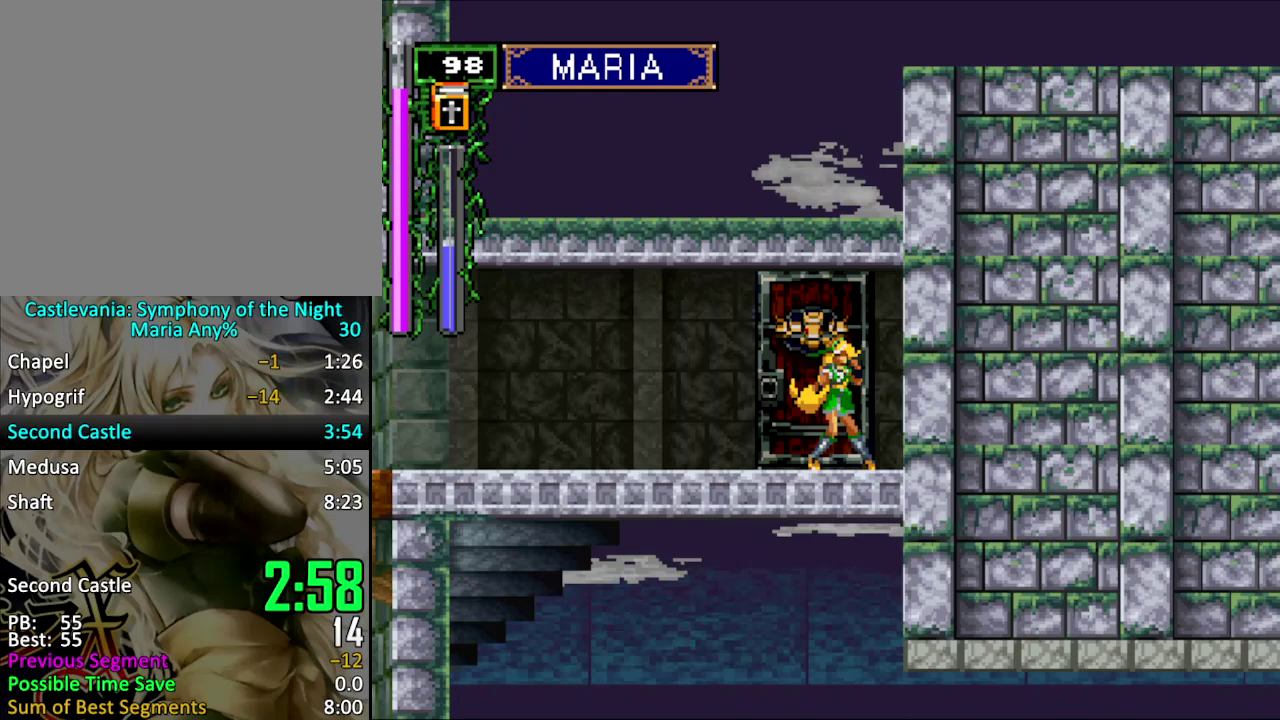
{"buttons": ["DPAD_RIGHT"], "events": [[233, "DPAD_RIGHT", "down"]]}
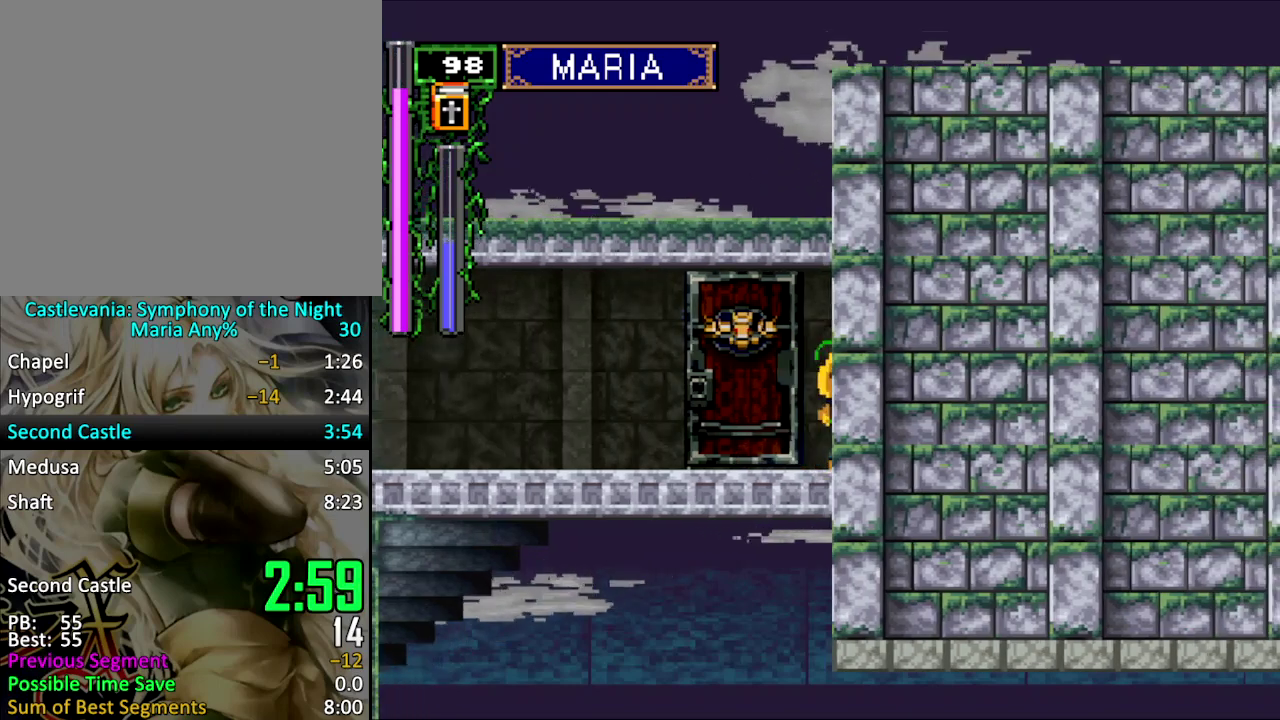
{"buttons": ["DPAD_DOWN", "DPAD_RIGHT"], "events": [[167, "DPAD_DOWN", "down"], [400, "CROSS", "down"], [500, "CROSS", "up"]]}
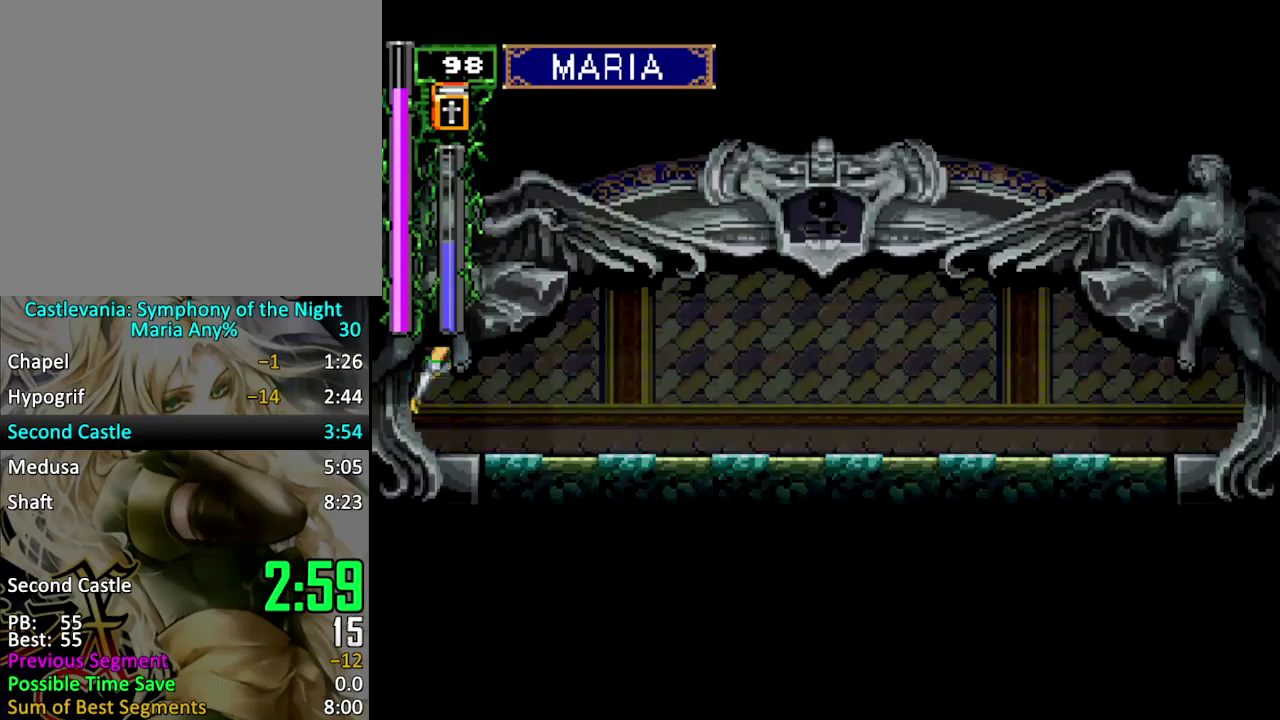
{"buttons": ["DPAD_DOWN", "DPAD_RIGHT"], "events": [[67, "CROSS", "down"], [167, "CROSS", "up"]]}
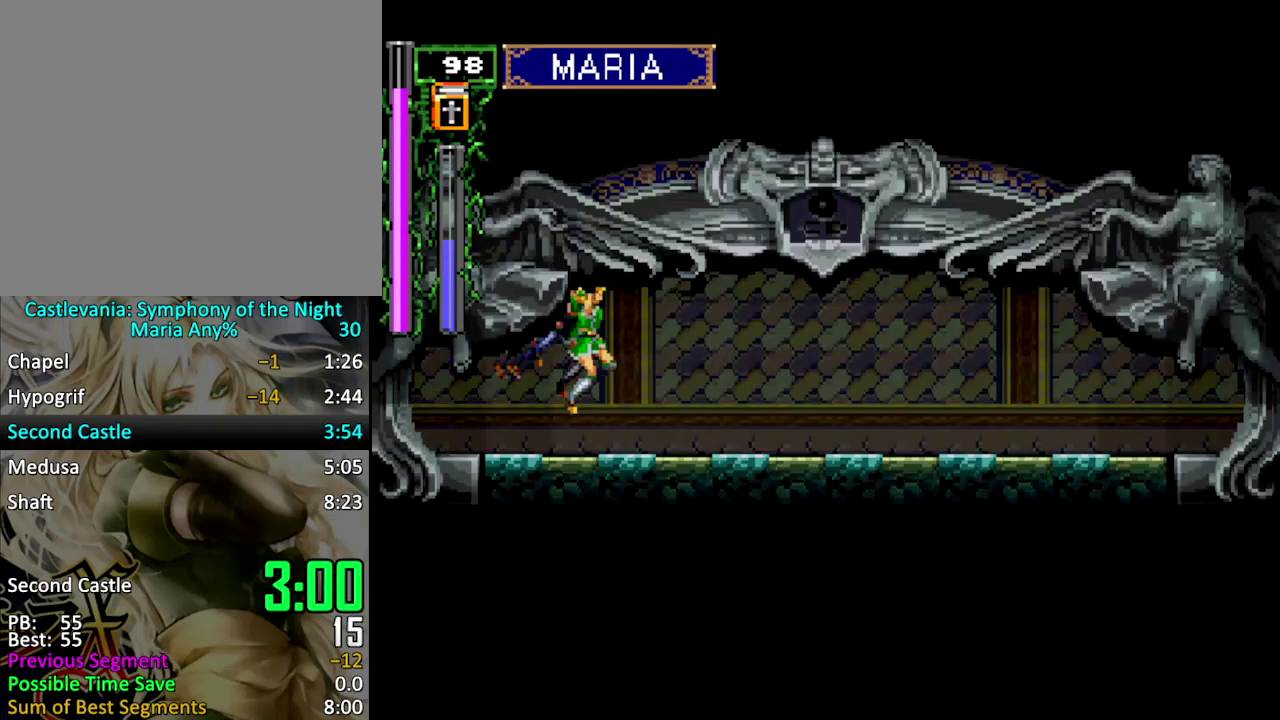
{"buttons": ["DPAD_DOWN", "DPAD_RIGHT"], "events": [[33, "CROSS", "down"], [133, "CROSS", "up"], [267, "CROSS", "down"], [333, "CROSS", "up"]]}
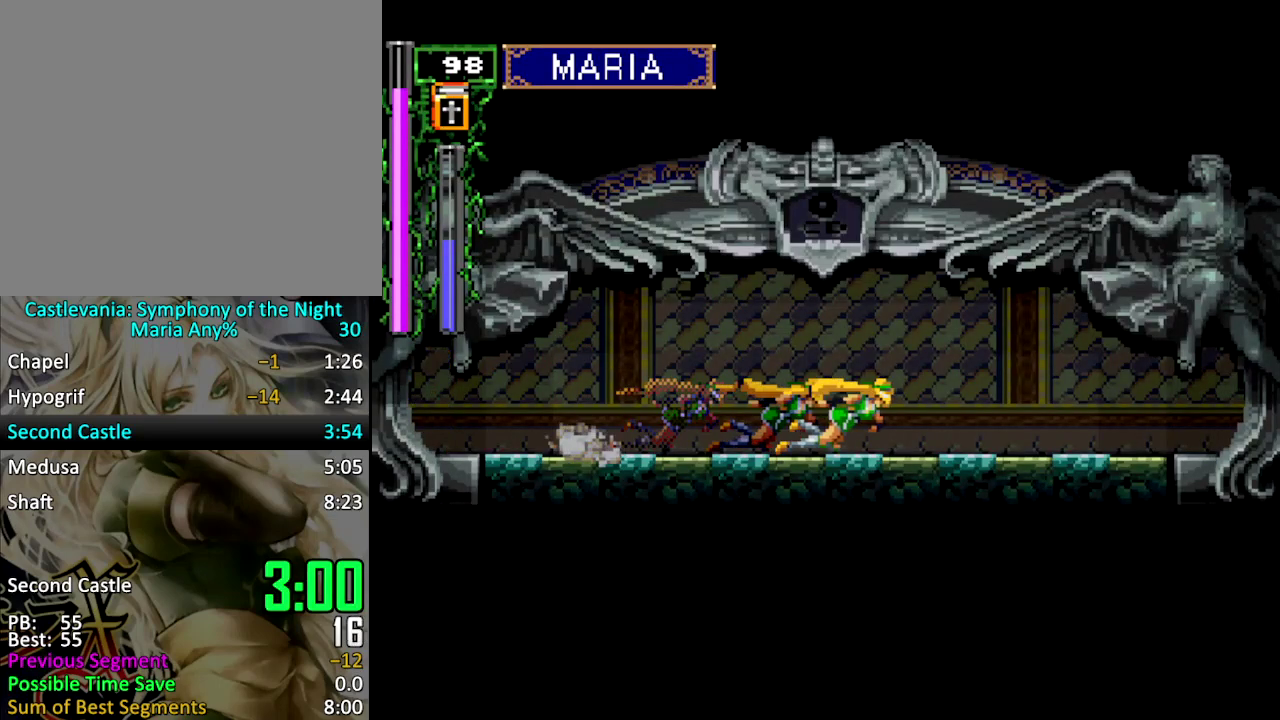
{"buttons": ["DPAD_DOWN", "DPAD_RIGHT"], "events": [[267, "CROSS", "down"], [400, "CROSS", "up"]]}
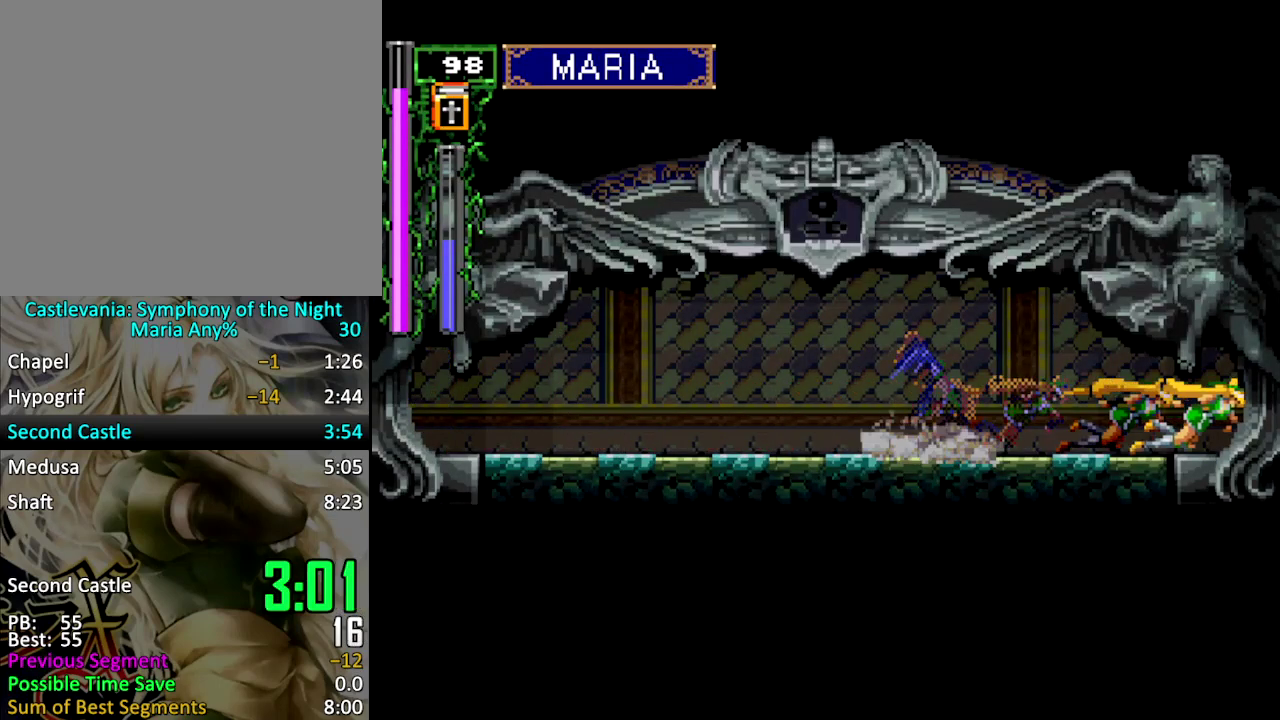
{"buttons": ["DPAD_DOWN", "DPAD_RIGHT"], "events": []}
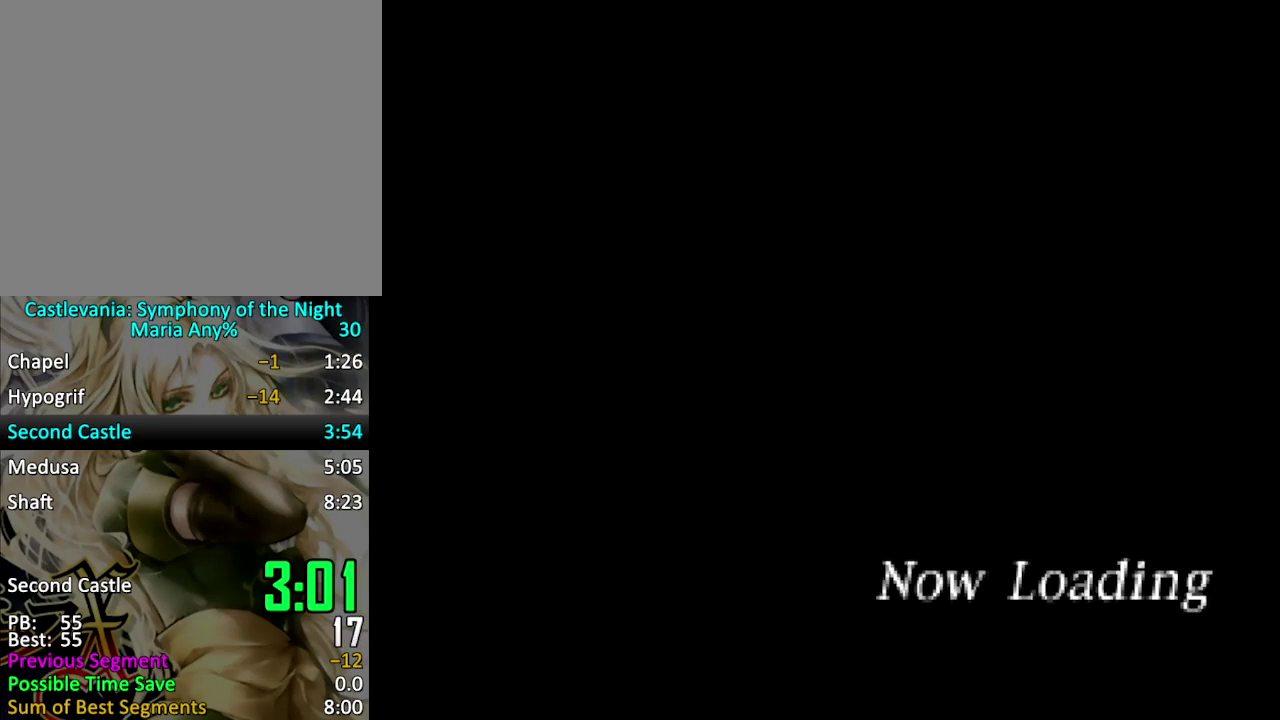
{"buttons": ["DPAD_DOWN", "DPAD_RIGHT"], "events": [[200, "CROSS", "down"], [267, "CROSS", "up"], [367, "CROSS", "down"], [433, "CROSS", "up"]]}
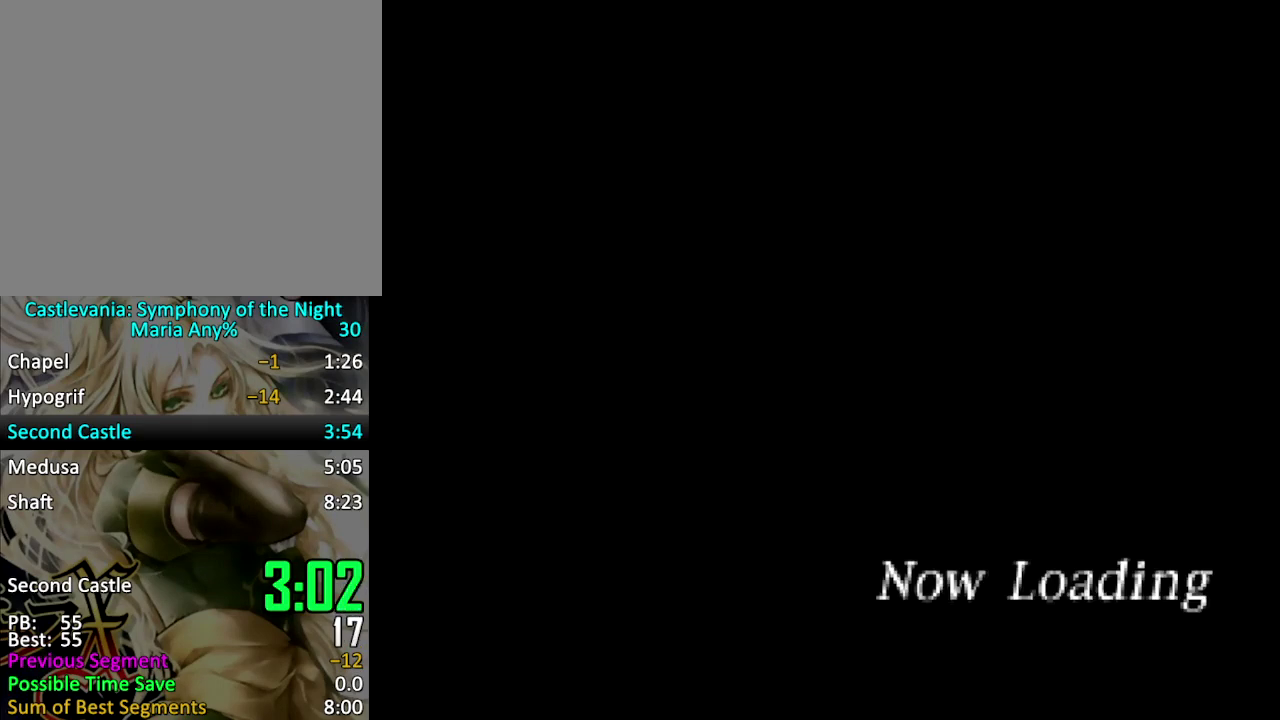
{"buttons": ["DPAD_DOWN", "DPAD_RIGHT"], "events": [[33, "CROSS", "down"], [100, "CROSS", "up"], [333, "CROSS", "down"], [433, "CROSS", "up"]]}
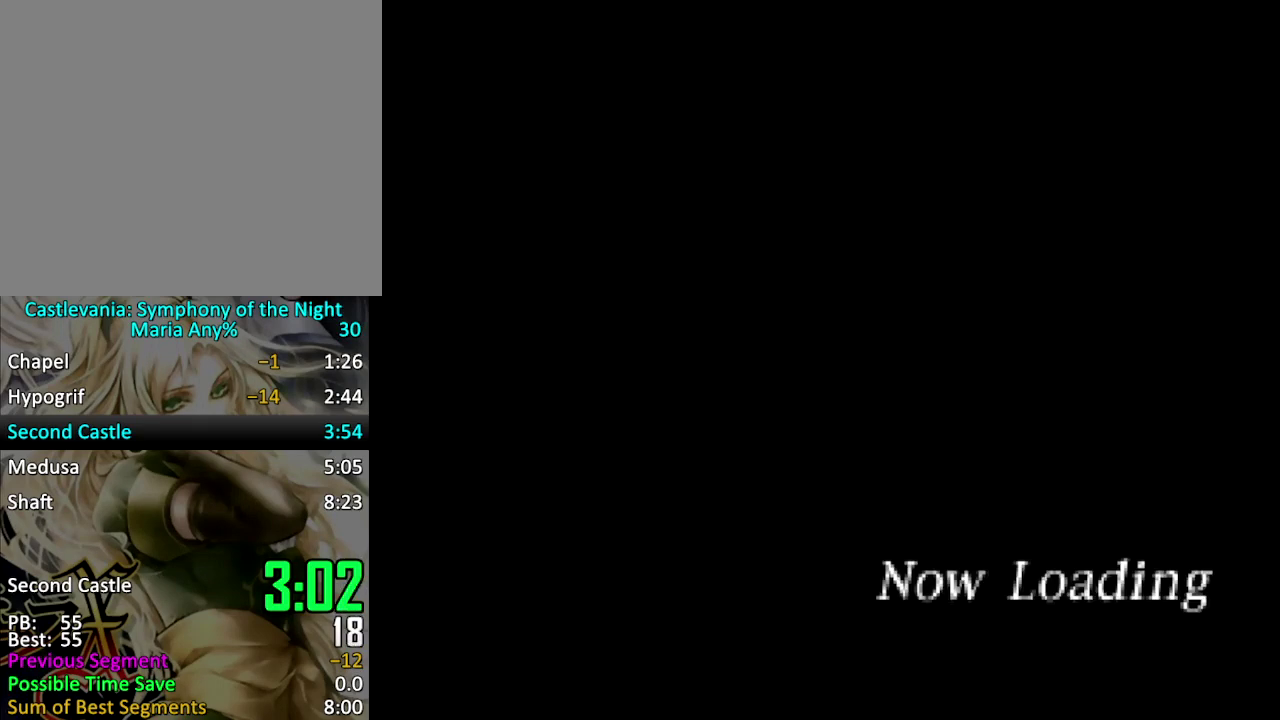
{"buttons": [], "events": [[300, "DPAD_RIGHT", "up"], [333, "DPAD_DOWN", "up"]]}
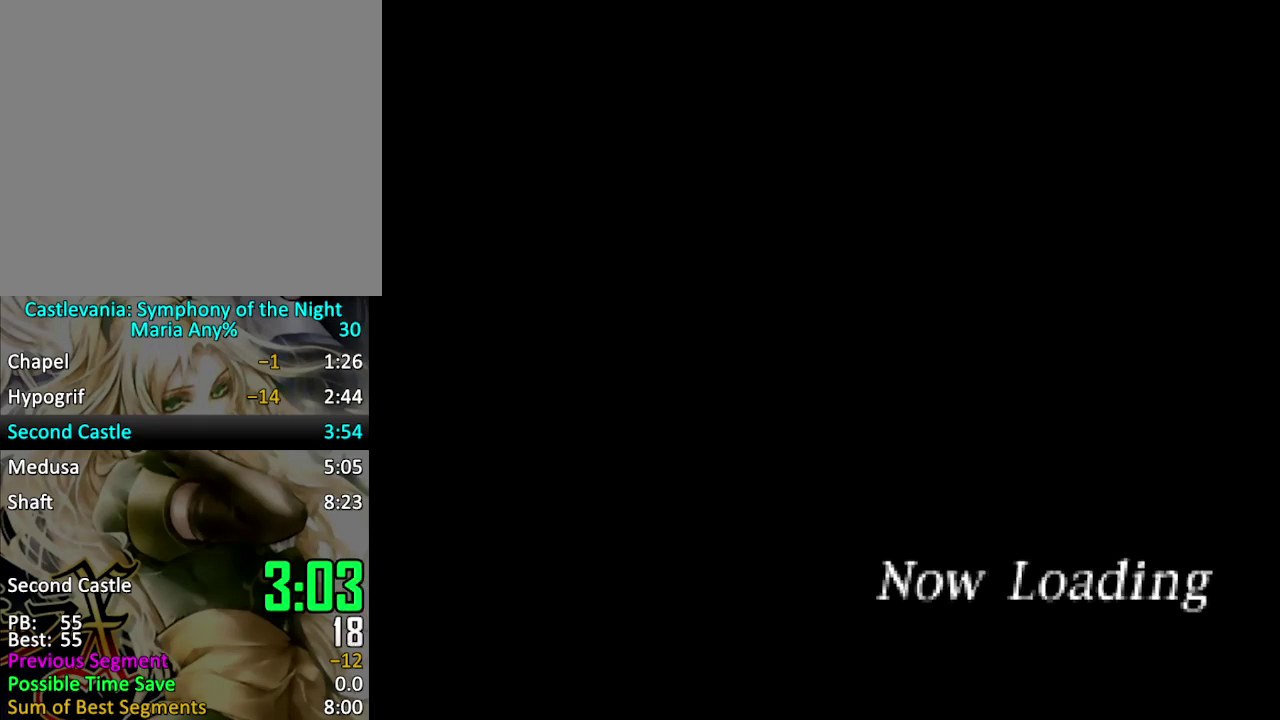
{"buttons": ["DPAD_DOWN"], "events": [[433, "DPAD_DOWN", "down"]]}
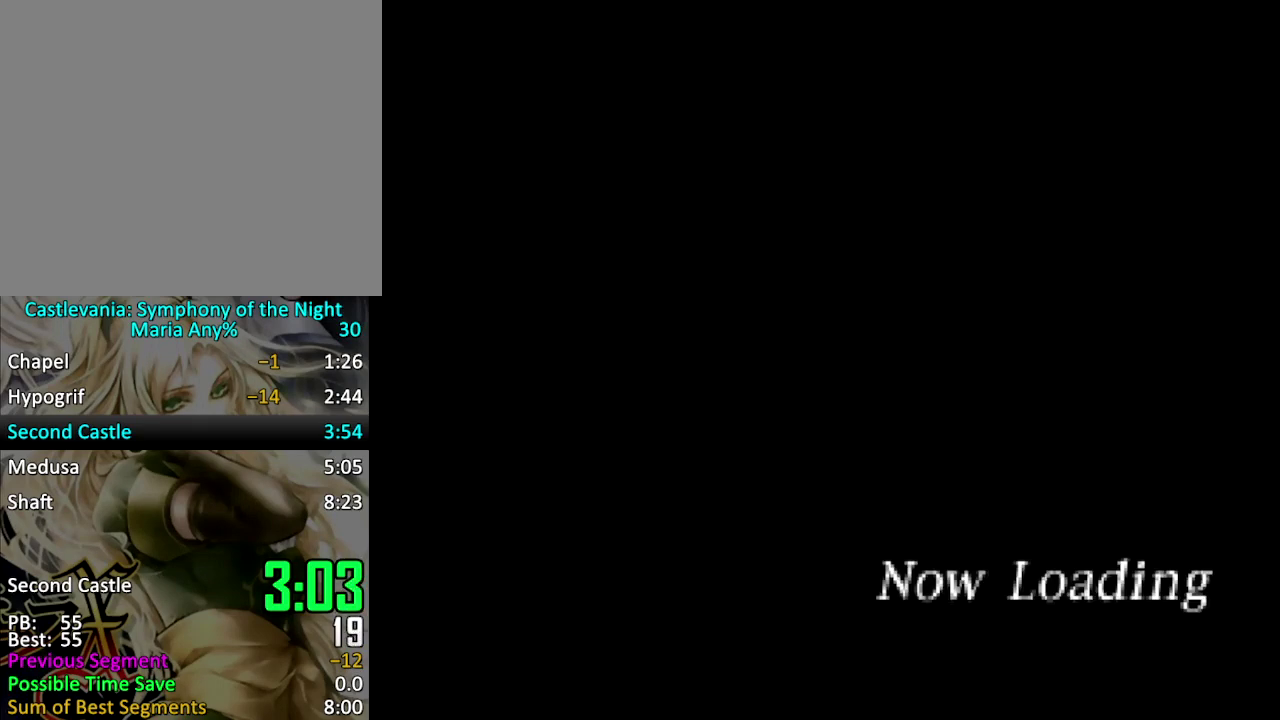
{"buttons": ["CROSS", "DPAD_DOWN"], "events": [[100, "CROSS", "down"], [200, "CROSS", "up"], [300, "CROSS", "down"], [367, "CROSS", "up"], [467, "CROSS", "down"]]}
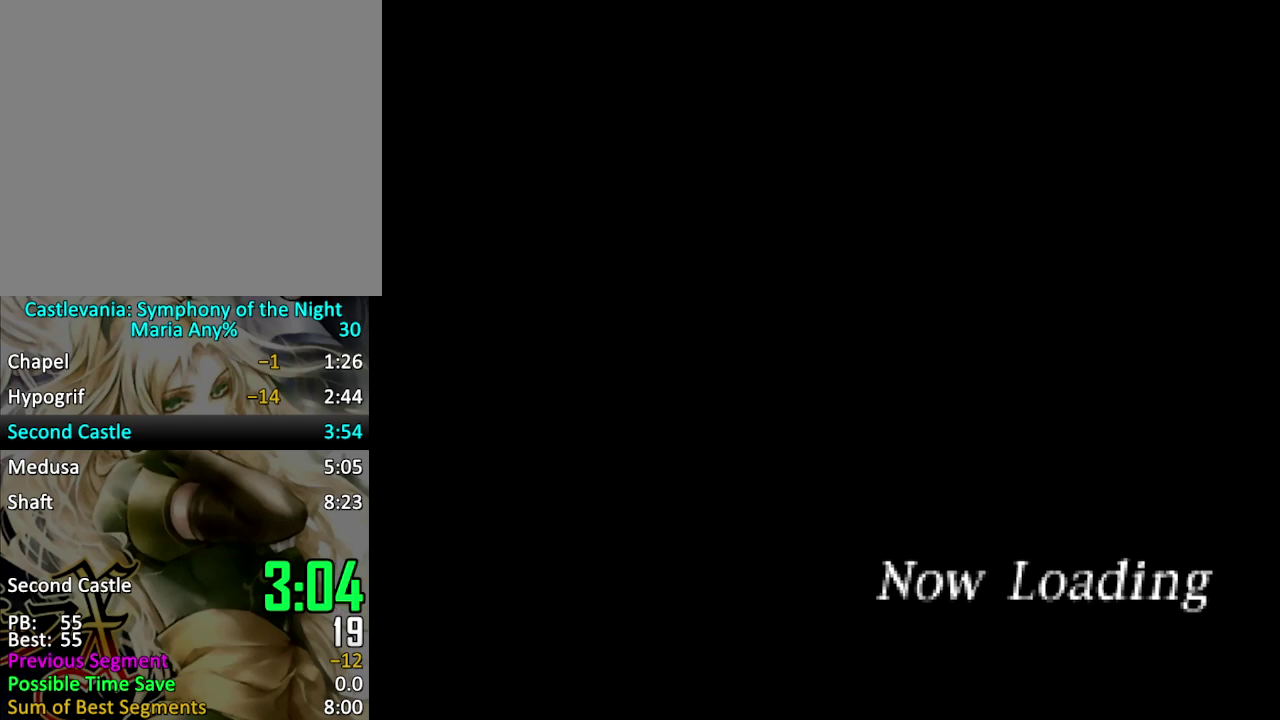
{"buttons": [], "events": [[33, "CROSS", "up"], [333, "DPAD_DOWN", "up"]]}
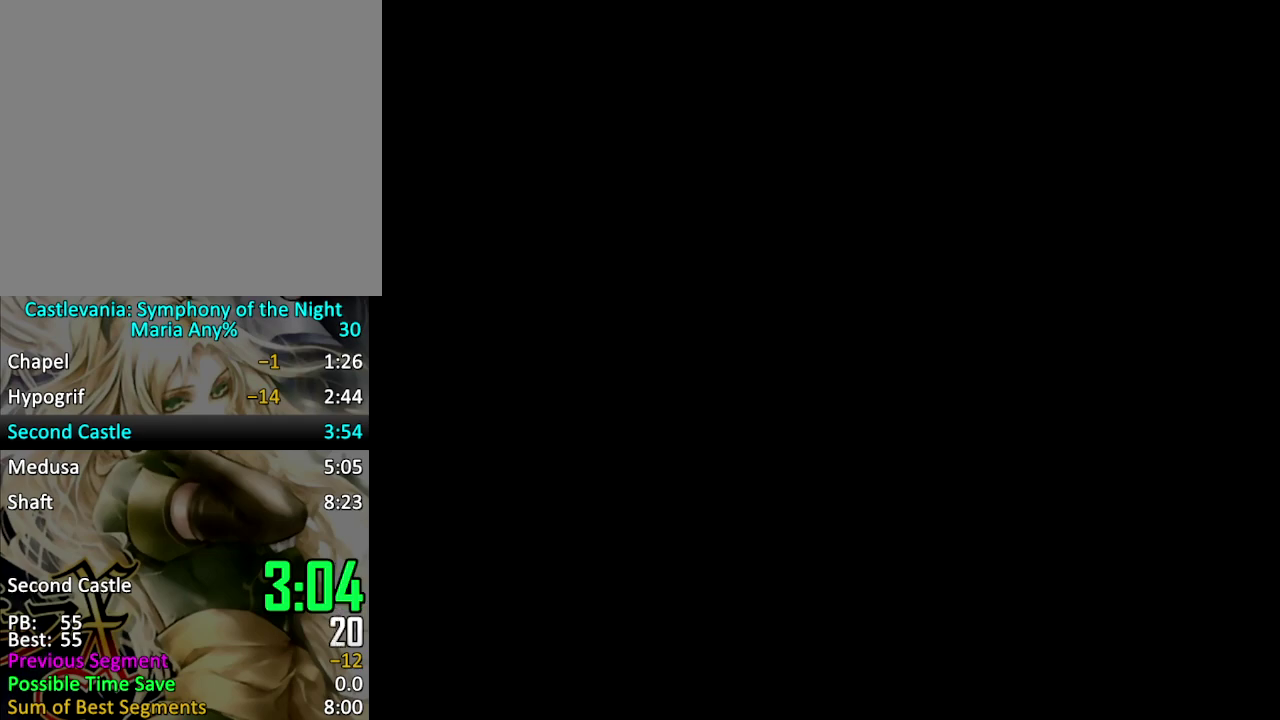
{"buttons": ["CROSS", "DPAD_DOWN"], "events": [[200, "DPAD_DOWN", "down"], [333, "CROSS", "down"], [400, "CROSS", "up"], [500, "CROSS", "down"]]}
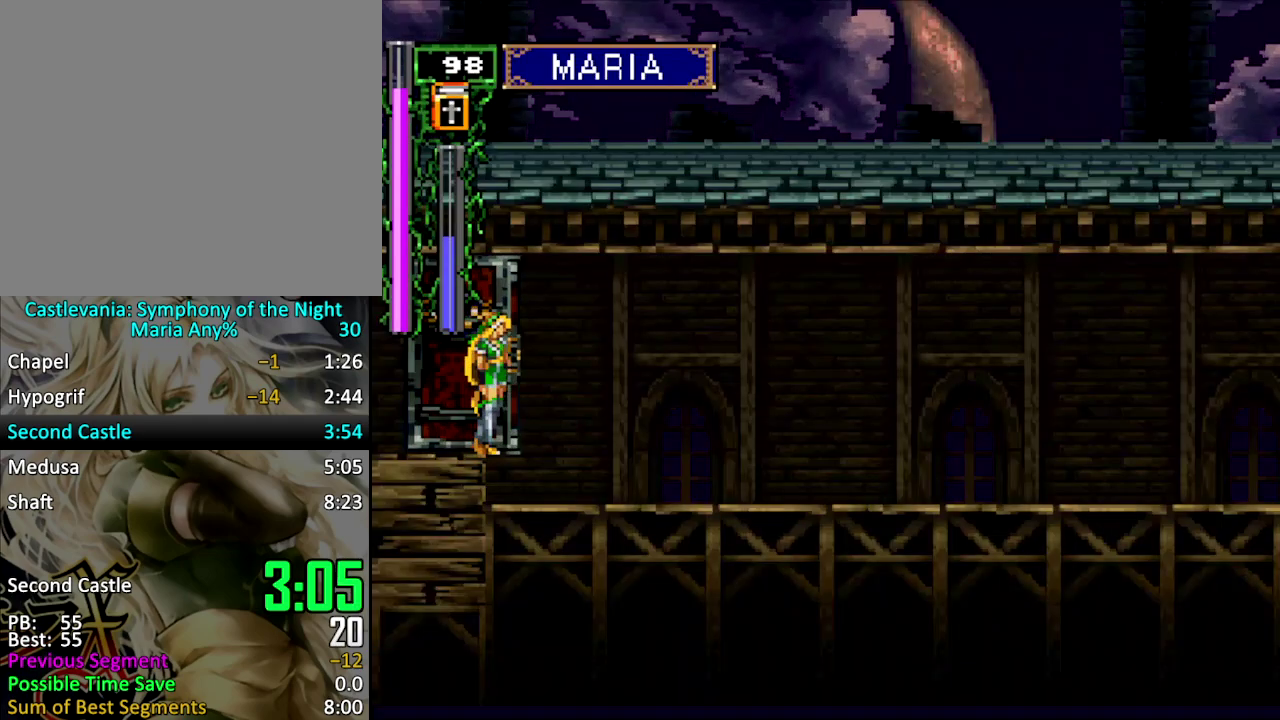
{"buttons": ["CROSS", "DPAD_DOWN"], "events": [[67, "CROSS", "up"], [133, "CROSS", "down"], [233, "CROSS", "up"], [333, "CROSS", "down"], [400, "CROSS", "up"], [500, "CROSS", "down"]]}
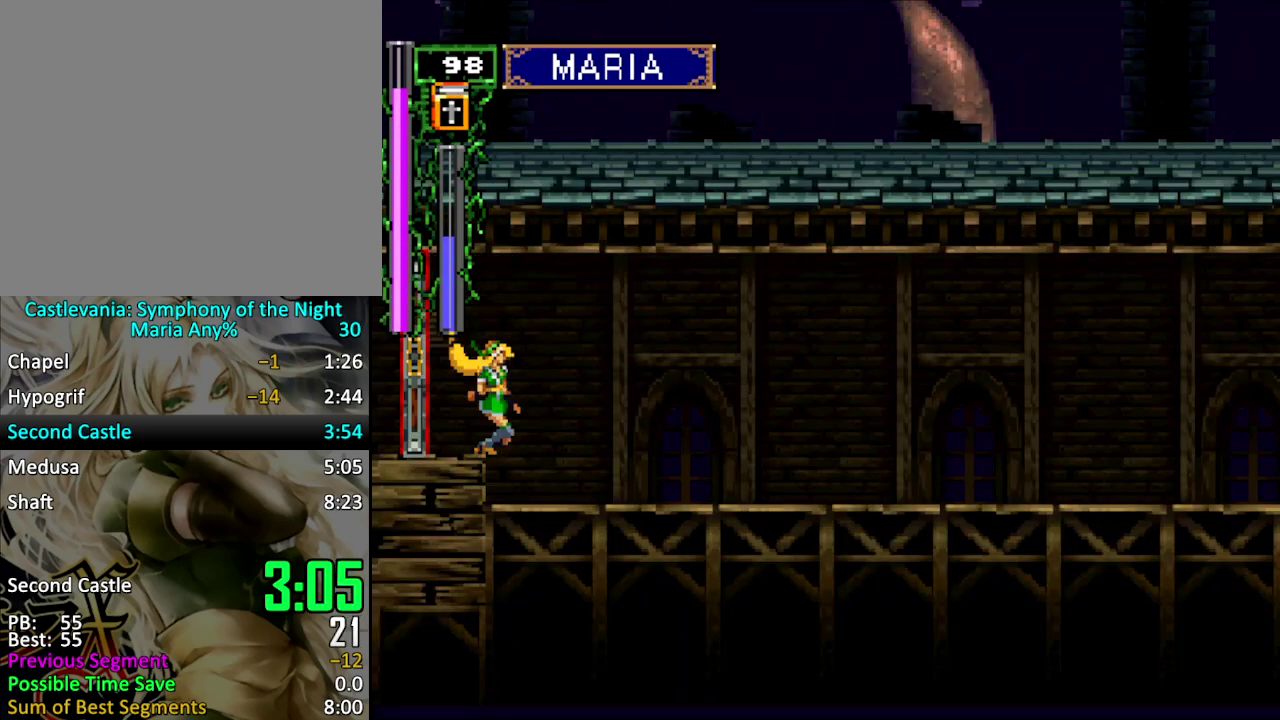
{"buttons": ["DPAD_DOWN", "DPAD_RIGHT"], "events": [[67, "CROSS", "up"], [167, "DPAD_RIGHT", "down"], [300, "CROSS", "down"], [433, "CROSS", "up"]]}
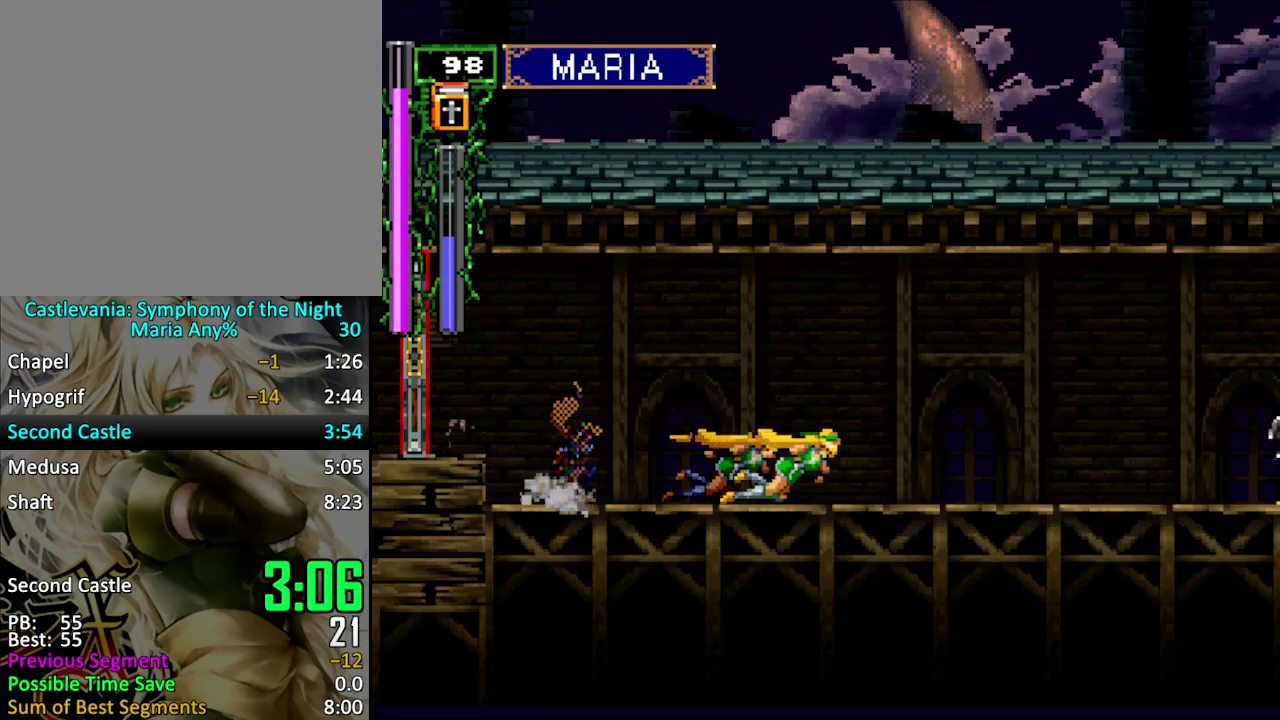
{"buttons": [], "events": [[167, "DPAD_DOWN", "up"], [233, "DPAD_RIGHT", "up"]]}
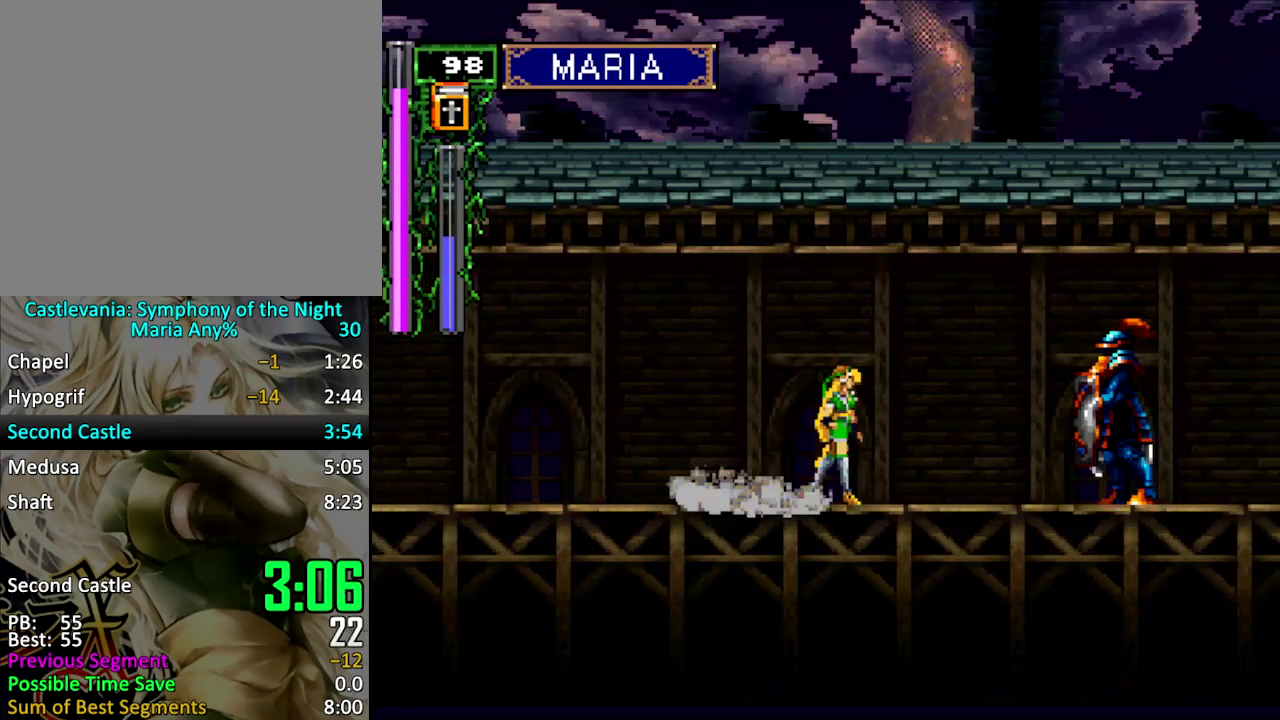
{"buttons": ["SQUARE", "DPAD_RIGHT"], "events": [[67, "DPAD_RIGHT", "down"], [100, "SQUARE", "down"]]}
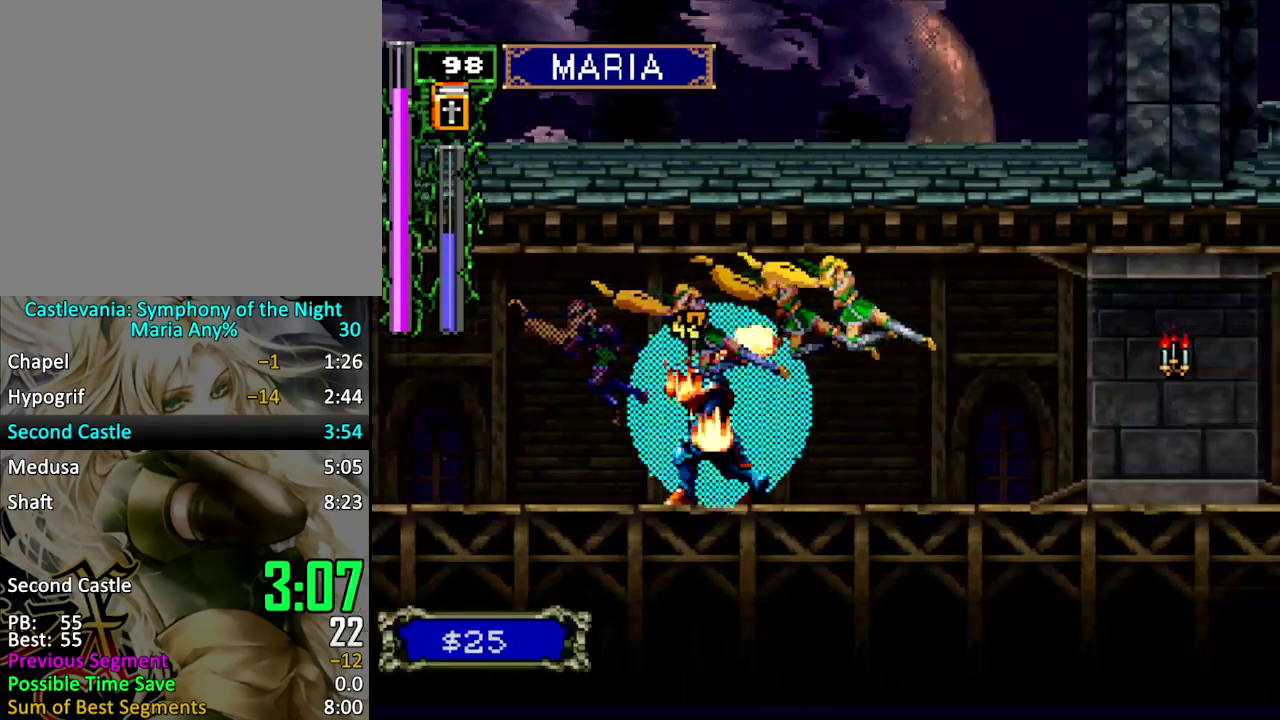
{"buttons": ["SQUARE", "DPAD_RIGHT"], "events": []}
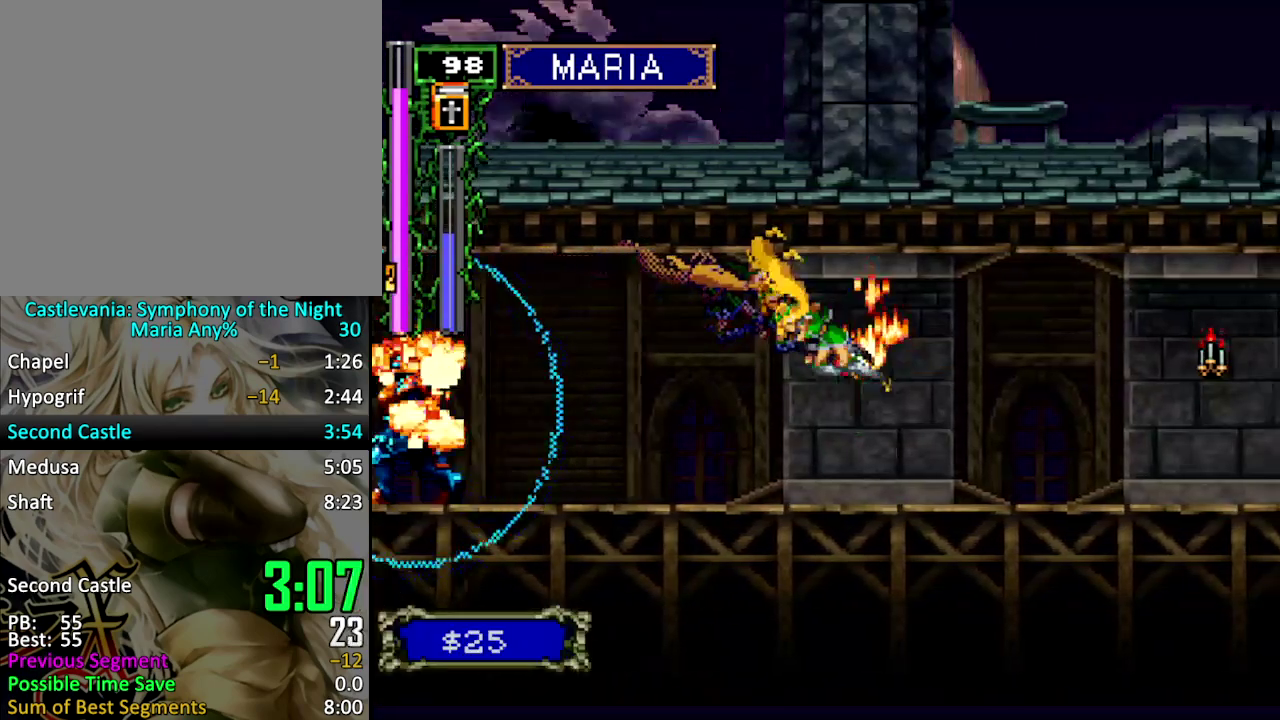
{"buttons": ["SQUARE", "DPAD_RIGHT"], "events": [[33, "DPAD_RIGHT", "up"], [33, "SQUARE", "up"], [100, "DPAD_RIGHT", "down"], [167, "DPAD_RIGHT", "up"], [233, "DPAD_RIGHT", "down"], [267, "SQUARE", "down"]]}
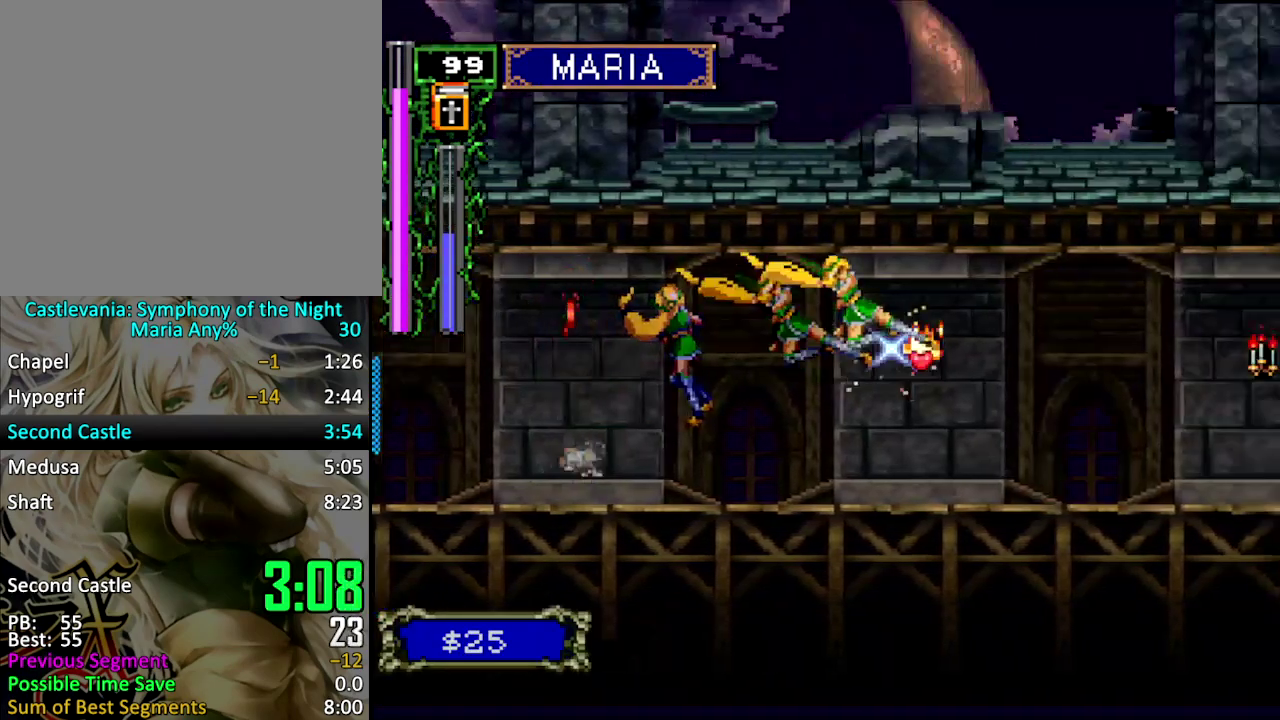
{"buttons": ["SQUARE", "DPAD_RIGHT"], "events": []}